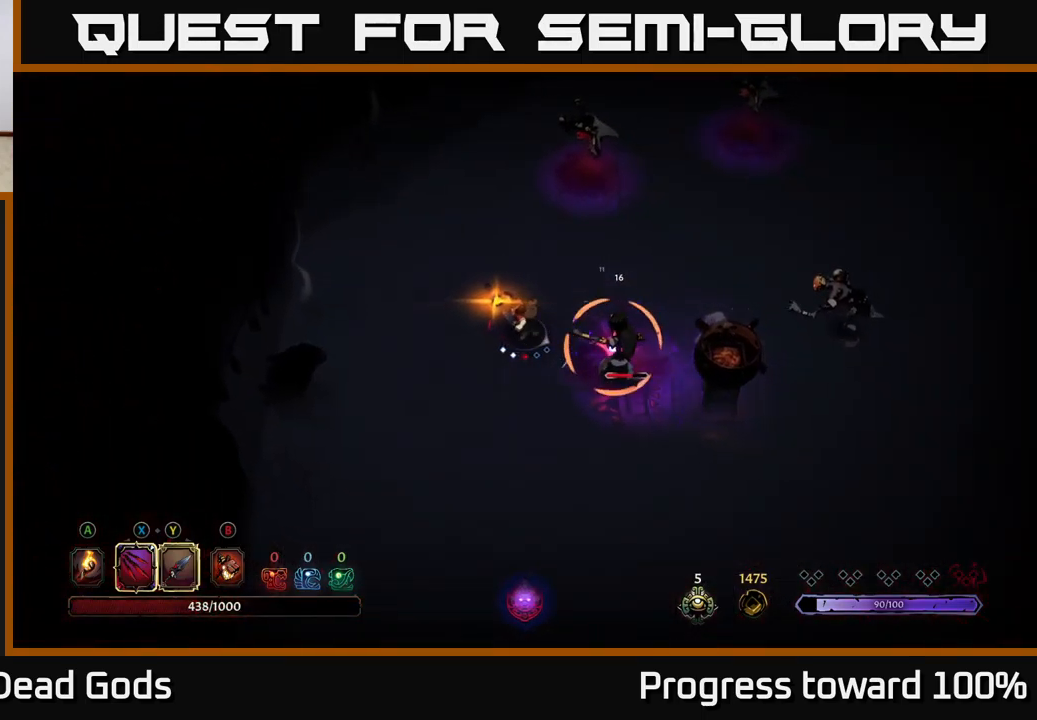
Gameplay with a controller (Xbox layout); each line is a JSON object with the inputs held at the frame after it. "events" lists button and stick changes between this image and that frame as [ms after this image, input, new state], when the widget could be followed in between. Not read: L3 R3.
{"buttons": [], "left_stick": "down-right", "right_stick": "center", "events": [[167, "R2", "down"], [283, "R2", "up"], [349, "R2", "down"], [449, "R2", "up"]]}
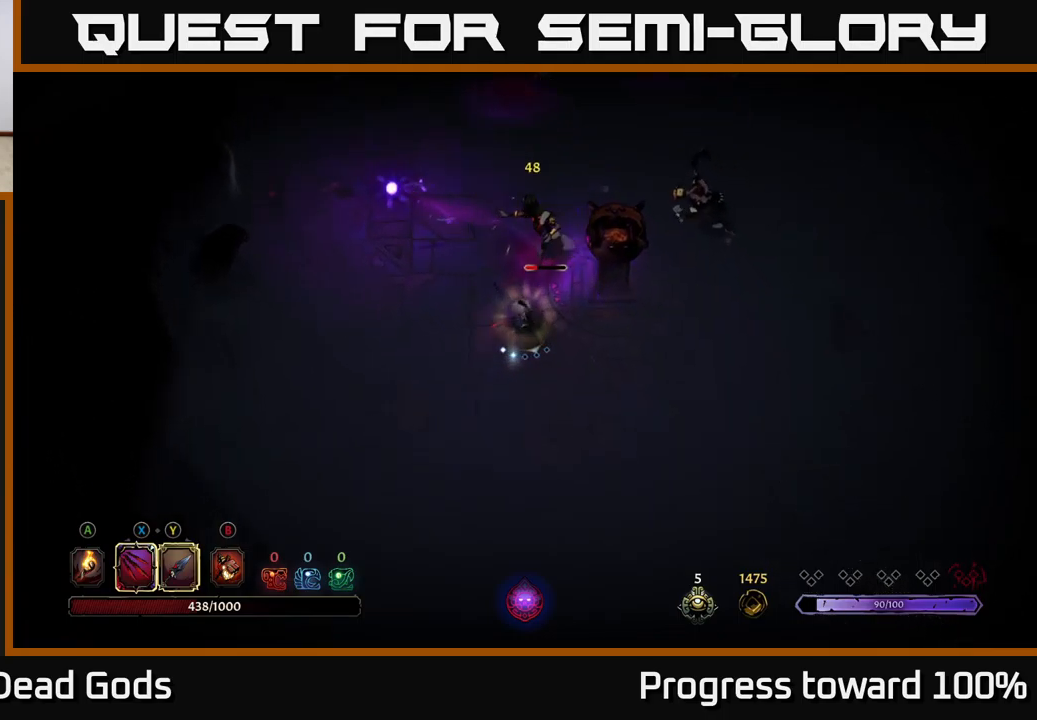
{"buttons": ["X"], "left_stick": "up", "right_stick": "center", "events": [[150, "left_stick", "right"], [300, "left_stick", "up"], [484, "X", "down"]]}
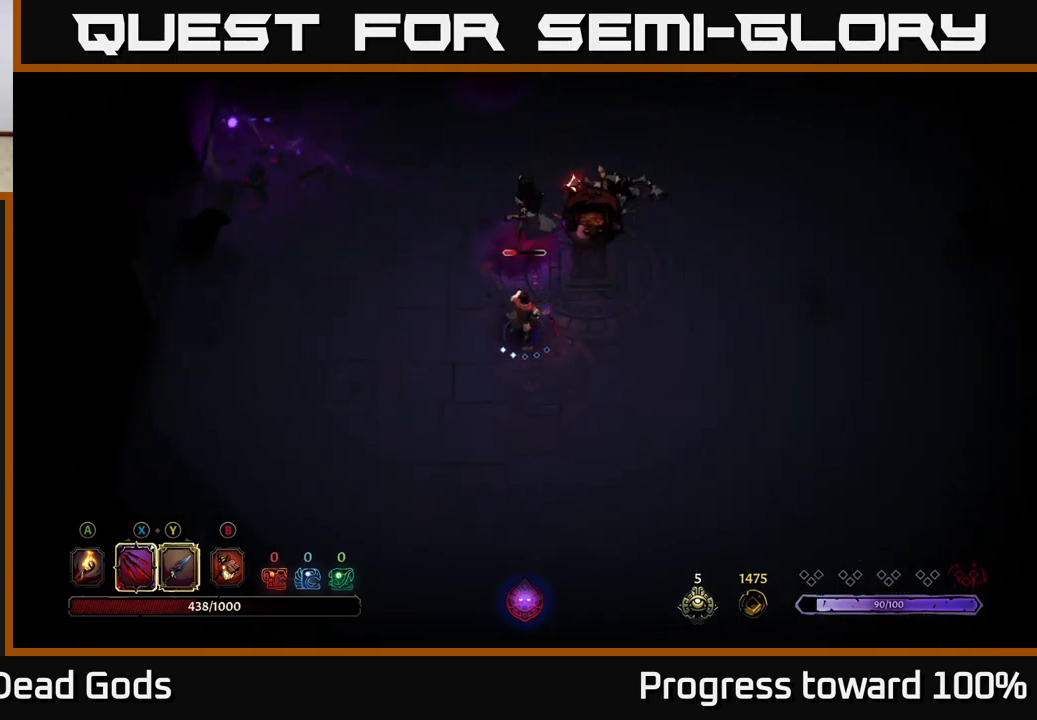
{"buttons": [], "left_stick": "up", "right_stick": "center", "events": [[84, "X", "up"], [234, "R2", "down"], [334, "R2", "up"]]}
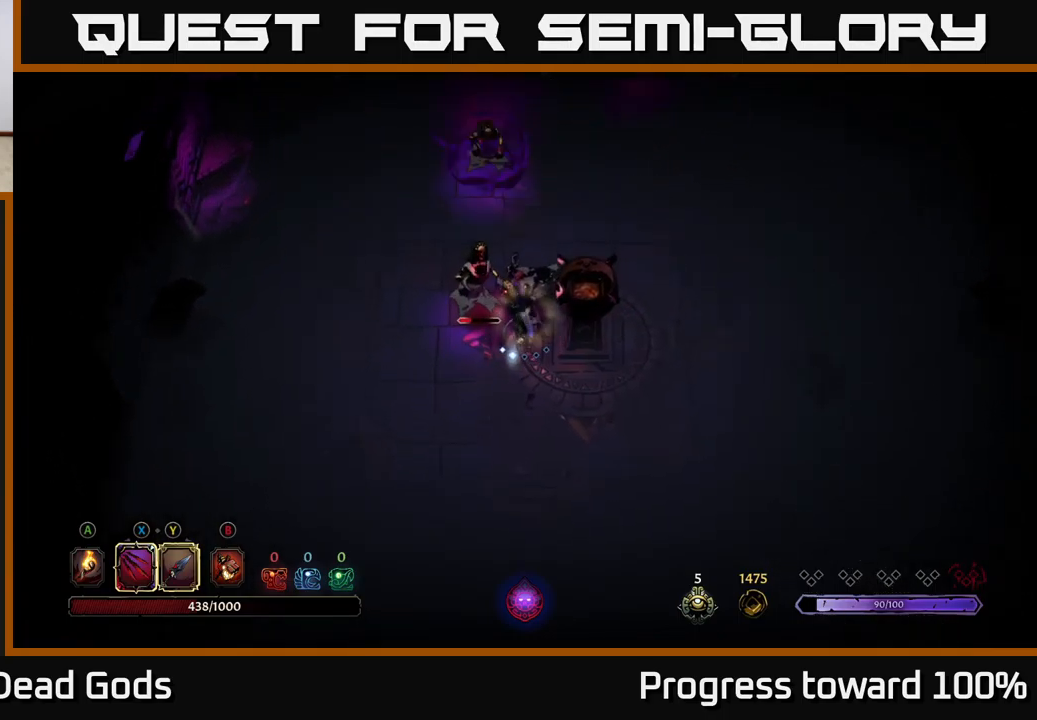
{"buttons": [], "left_stick": "up", "right_stick": "center", "events": [[184, "left_stick", "center"], [300, "left_stick", "up-left"], [334, "X", "down"], [467, "X", "up"], [484, "left_stick", "up"]]}
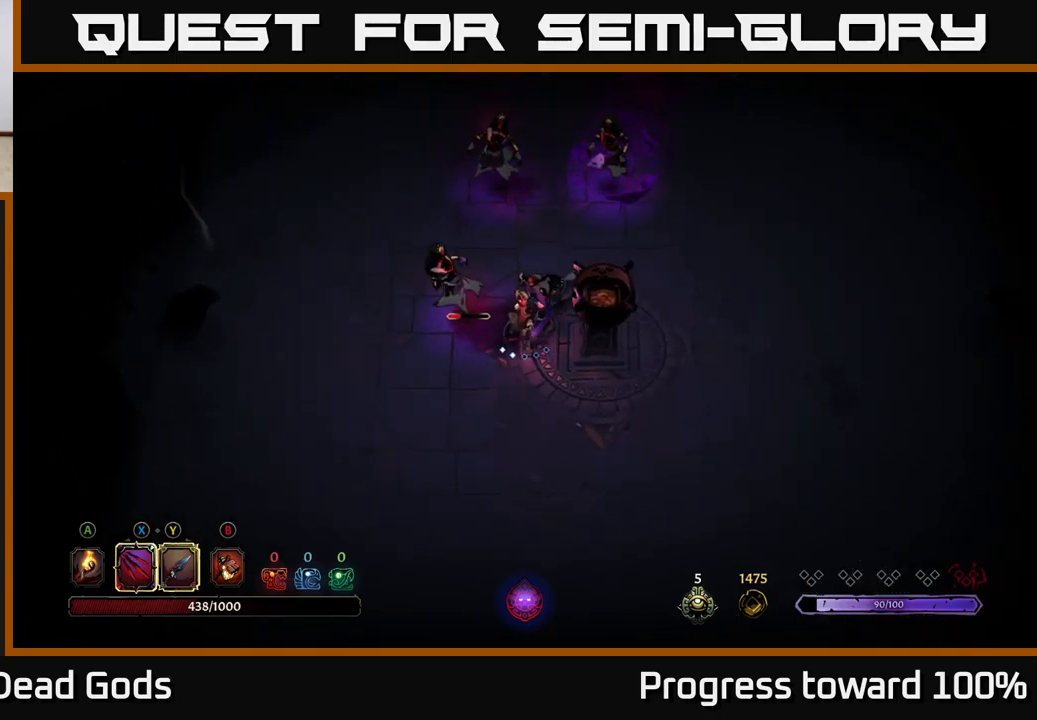
{"buttons": ["X"], "left_stick": "up", "right_stick": "center", "events": [[167, "X", "down"], [300, "X", "up"], [434, "X", "down"]]}
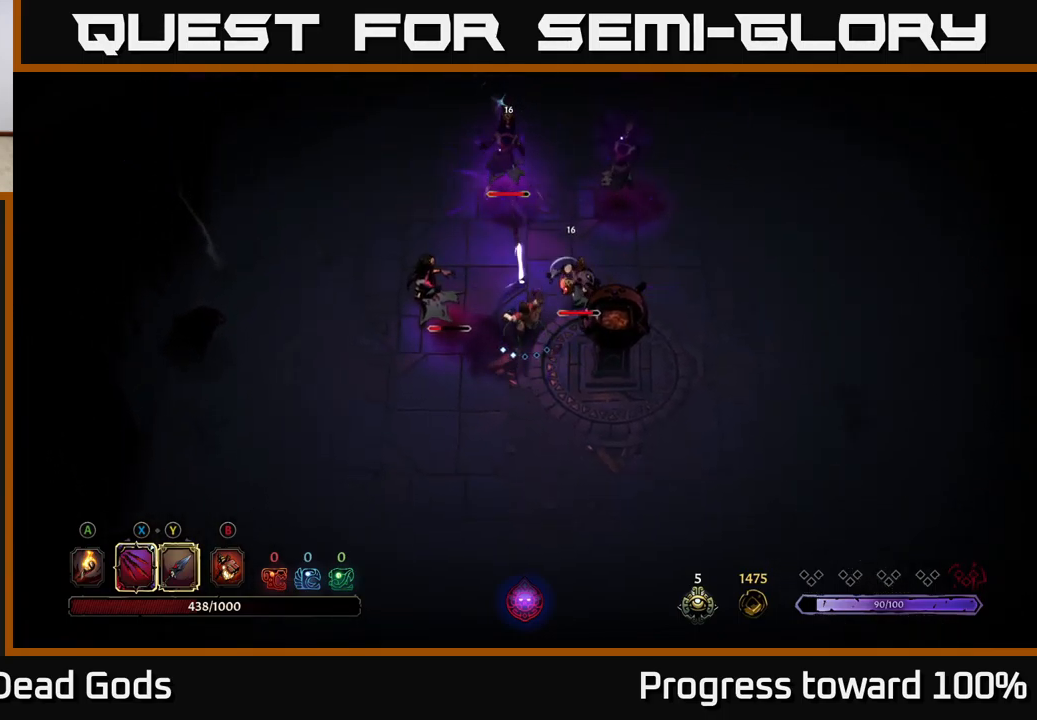
{"buttons": [], "left_stick": "up-right", "right_stick": "center", "events": [[84, "X", "up"], [184, "X", "down"], [317, "left_stick", "up-right"], [350, "X", "up"]]}
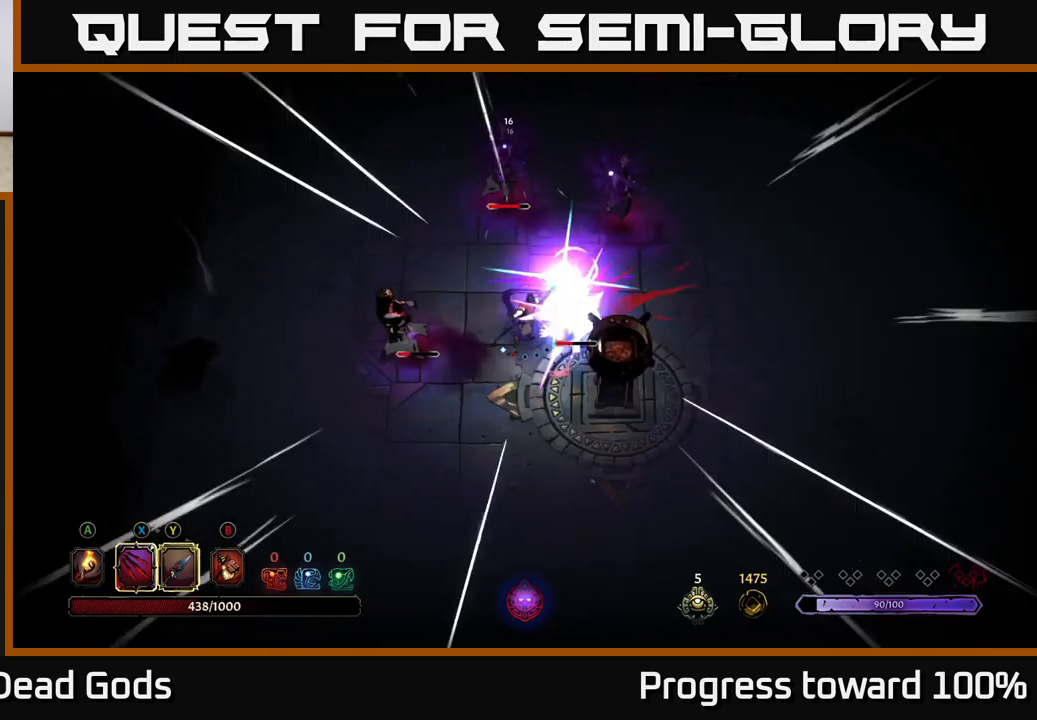
{"buttons": [], "left_stick": "right", "right_stick": "center", "events": [[334, "R2", "down"], [484, "R2", "up"], [500, "left_stick", "right"]]}
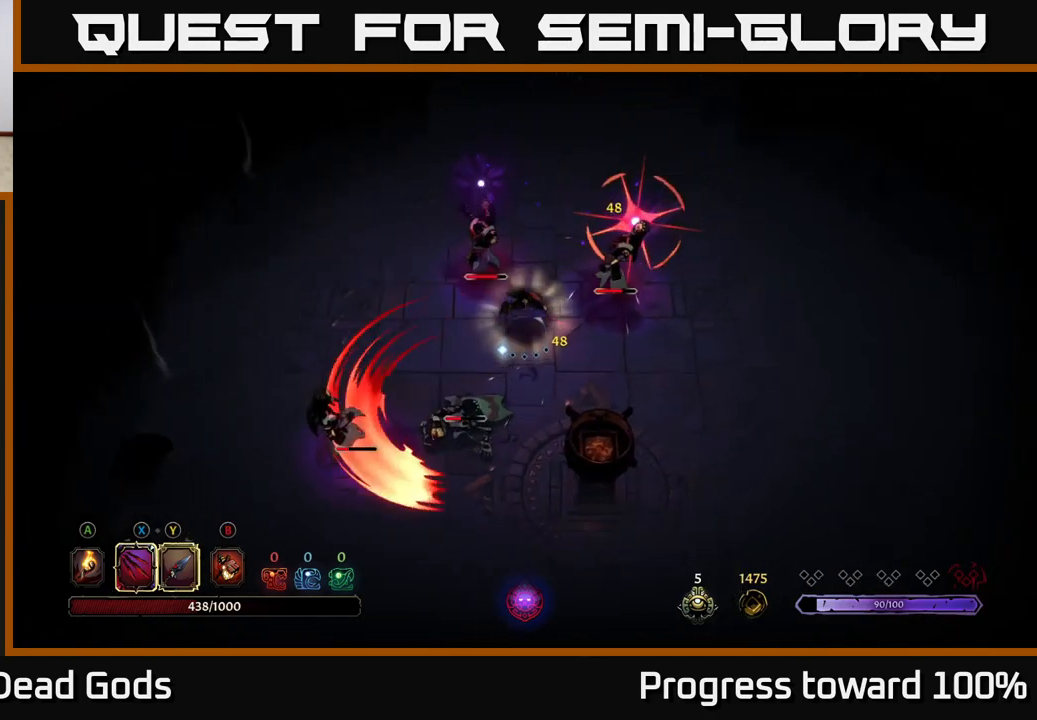
{"buttons": [], "left_stick": "right", "right_stick": "center", "events": []}
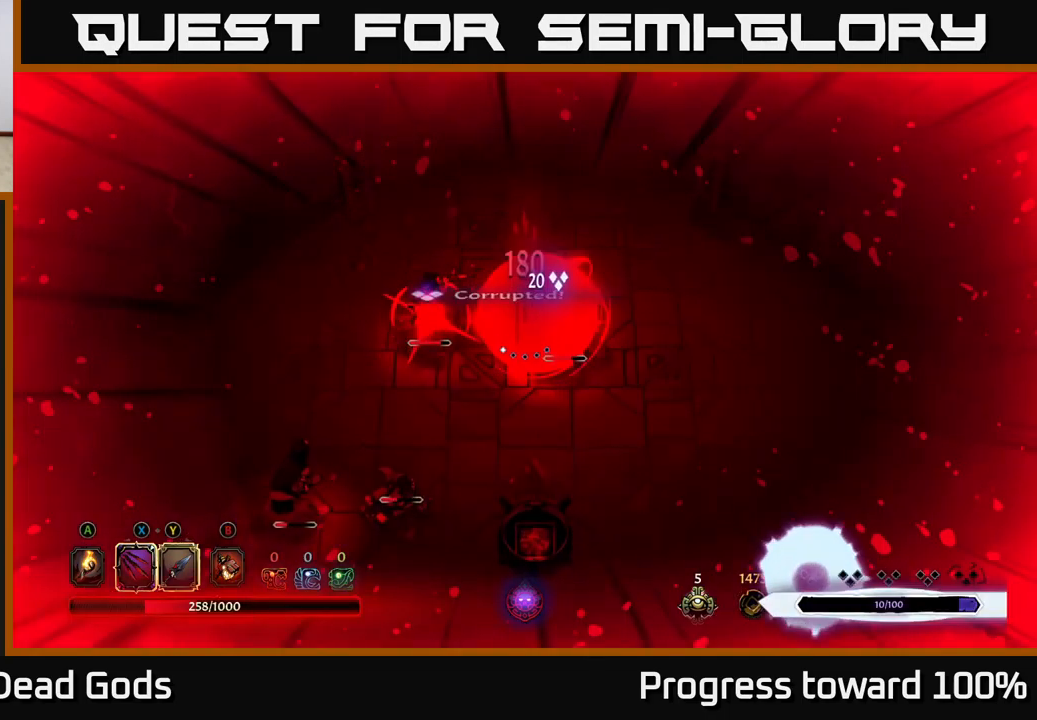
{"buttons": ["R2"], "left_stick": "right", "right_stick": "center", "events": [[34, "X", "down"], [84, "X", "up"], [150, "R2", "down"], [234, "R2", "up"], [300, "R2", "down"], [384, "R2", "up"], [467, "R2", "down"]]}
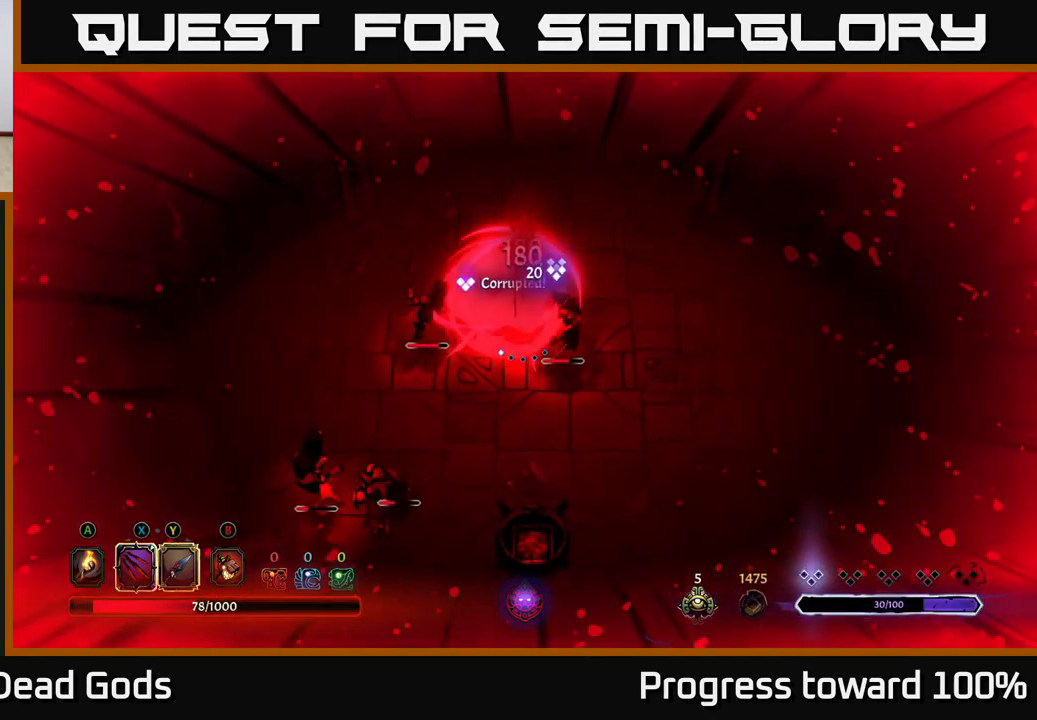
{"buttons": ["X"], "left_stick": "down-right", "right_stick": "center", "events": [[50, "R2", "up"], [117, "R2", "down"], [217, "R2", "up"], [400, "X", "down"], [484, "left_stick", "down-right"]]}
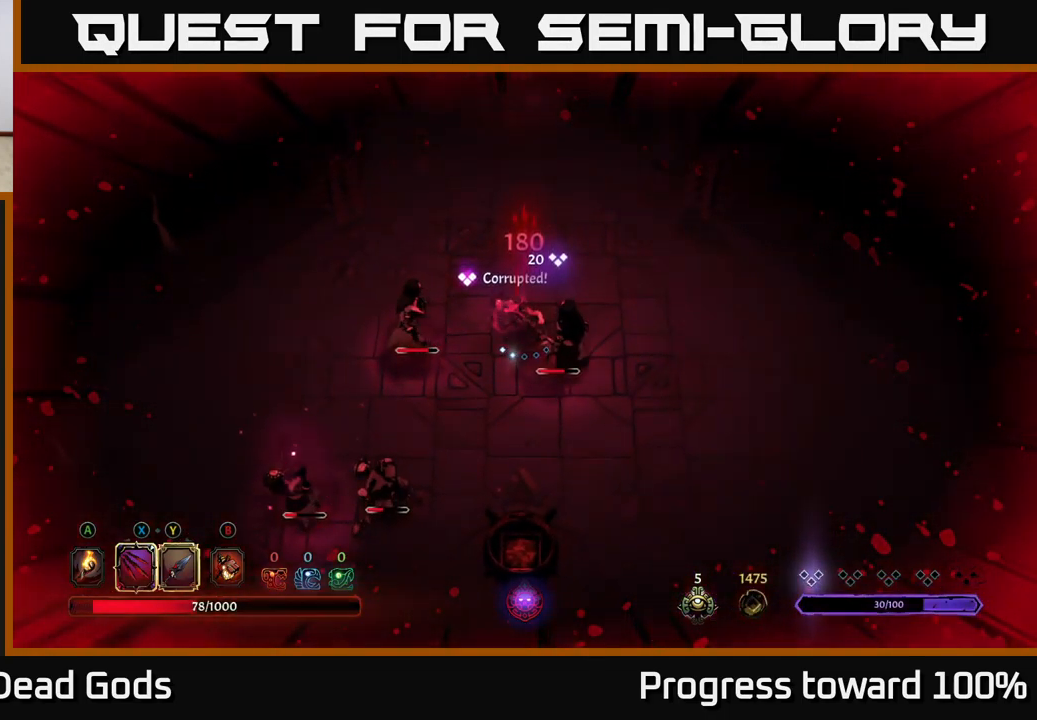
{"buttons": ["X"], "left_stick": "down-right", "right_stick": "center", "events": [[34, "X", "up"], [234, "X", "down"], [351, "X", "up"], [467, "X", "down"]]}
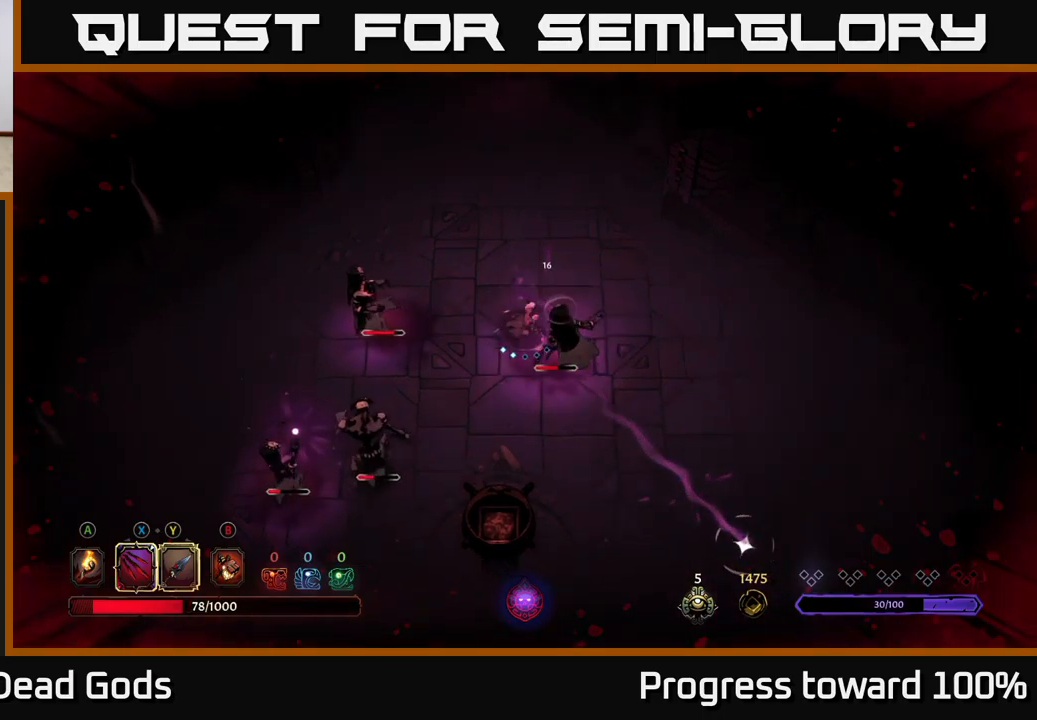
{"buttons": ["Y"], "left_stick": "down-left", "right_stick": "center", "events": [[100, "X", "up"], [400, "Y", "down"], [400, "left_stick", "down-left"]]}
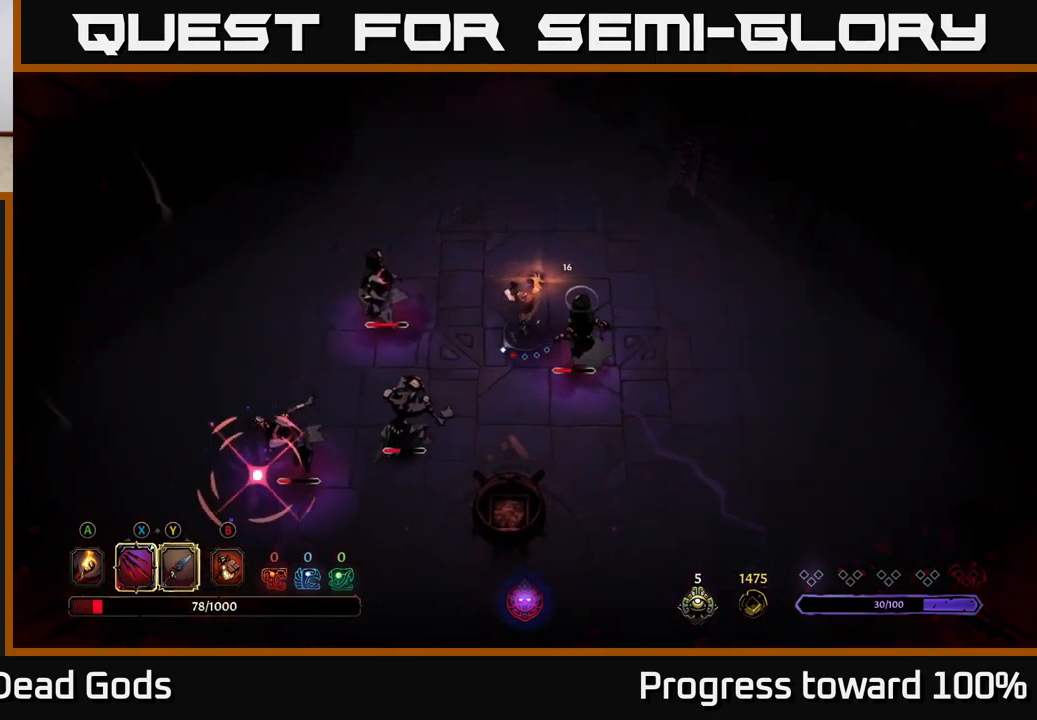
{"buttons": ["R2"], "left_stick": "left", "right_stick": "center", "events": [[33, "Y", "up"], [383, "left_stick", "left"], [416, "R2", "down"]]}
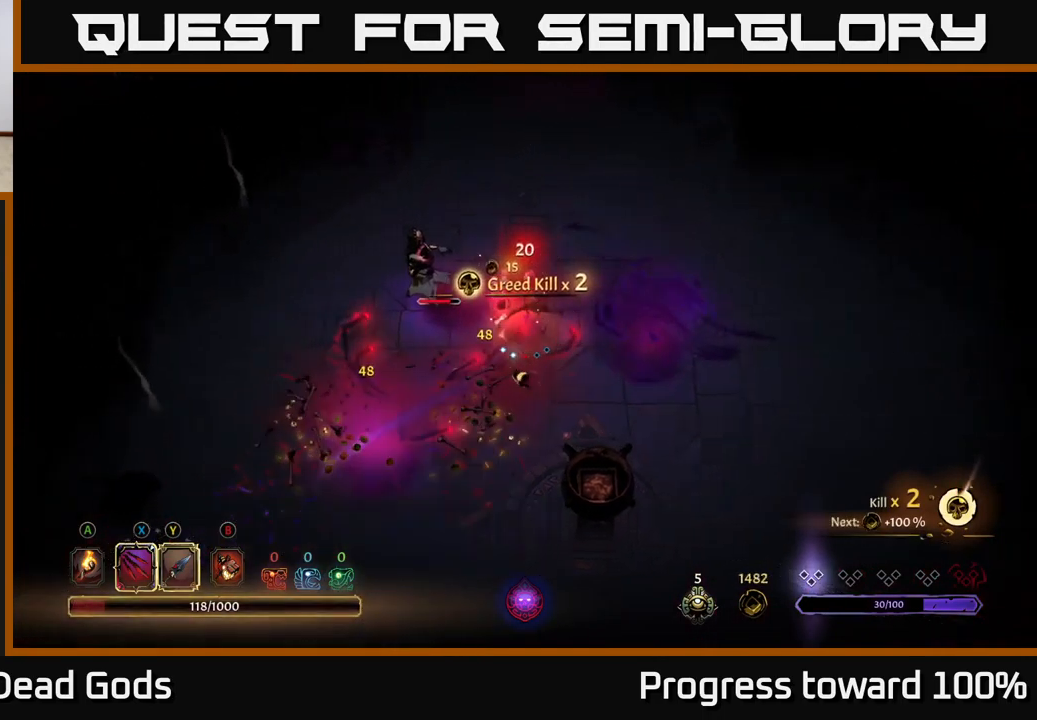
{"buttons": [], "left_stick": "left", "right_stick": "center", "events": [[50, "R2", "up"], [133, "R2", "down"], [233, "R2", "up"]]}
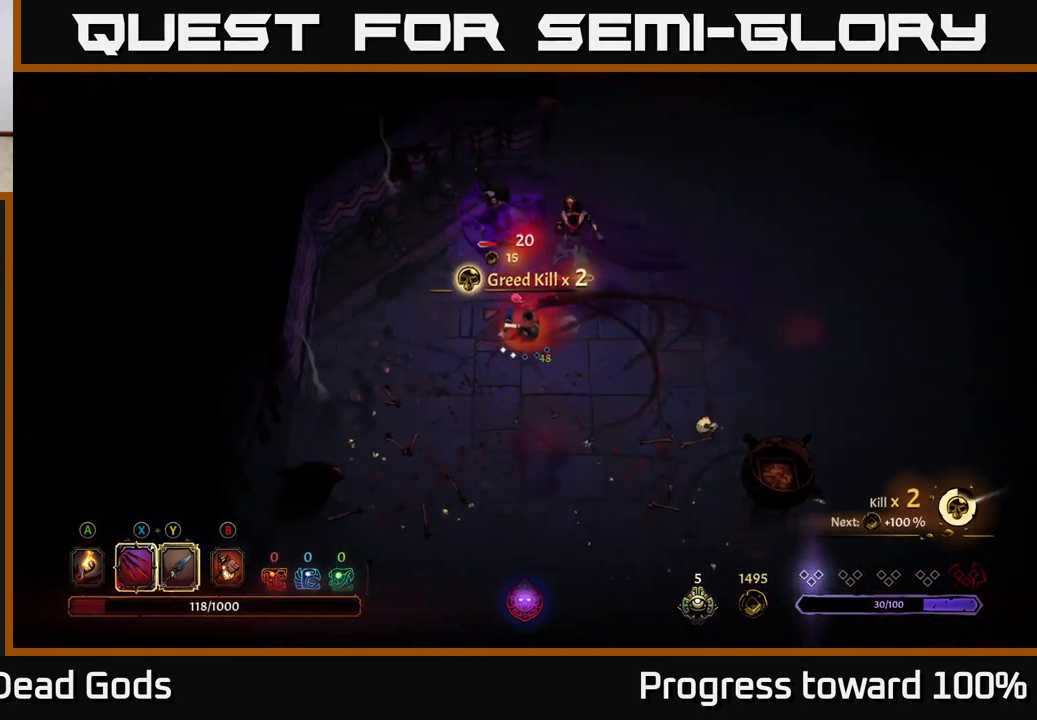
{"buttons": [], "left_stick": "up-right", "right_stick": "center", "events": [[50, "left_stick", "down-left"], [350, "left_stick", "up-right"], [366, "X", "down"], [483, "X", "up"]]}
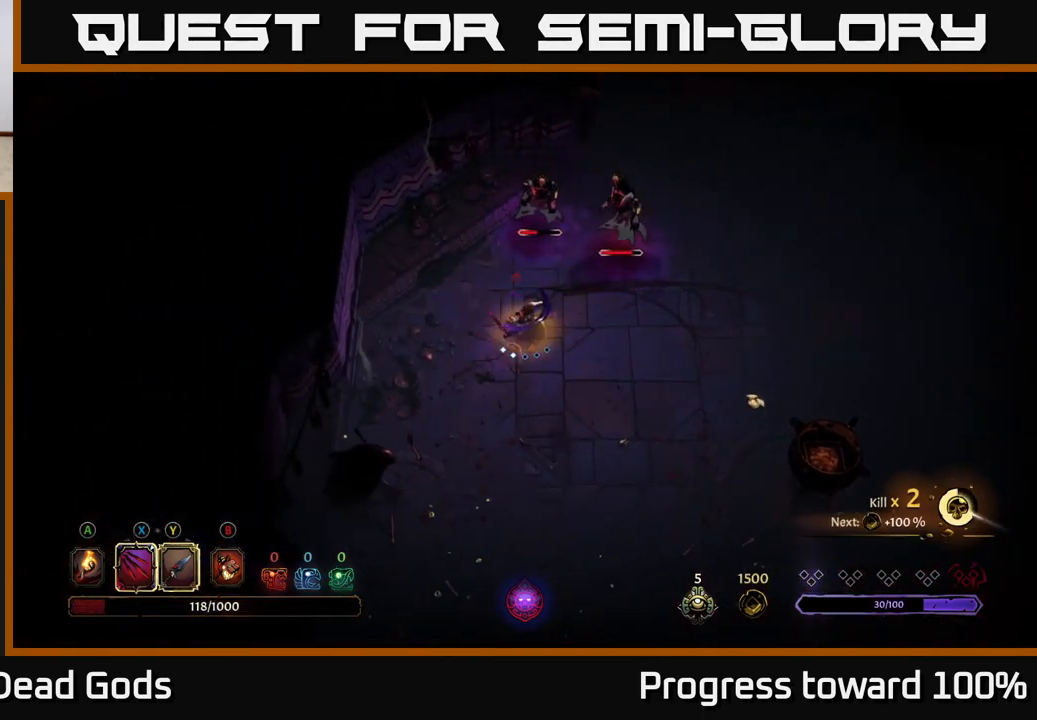
{"buttons": ["X"], "left_stick": "up-right", "right_stick": "center", "events": [[133, "X", "down"], [266, "X", "up"], [366, "X", "down"]]}
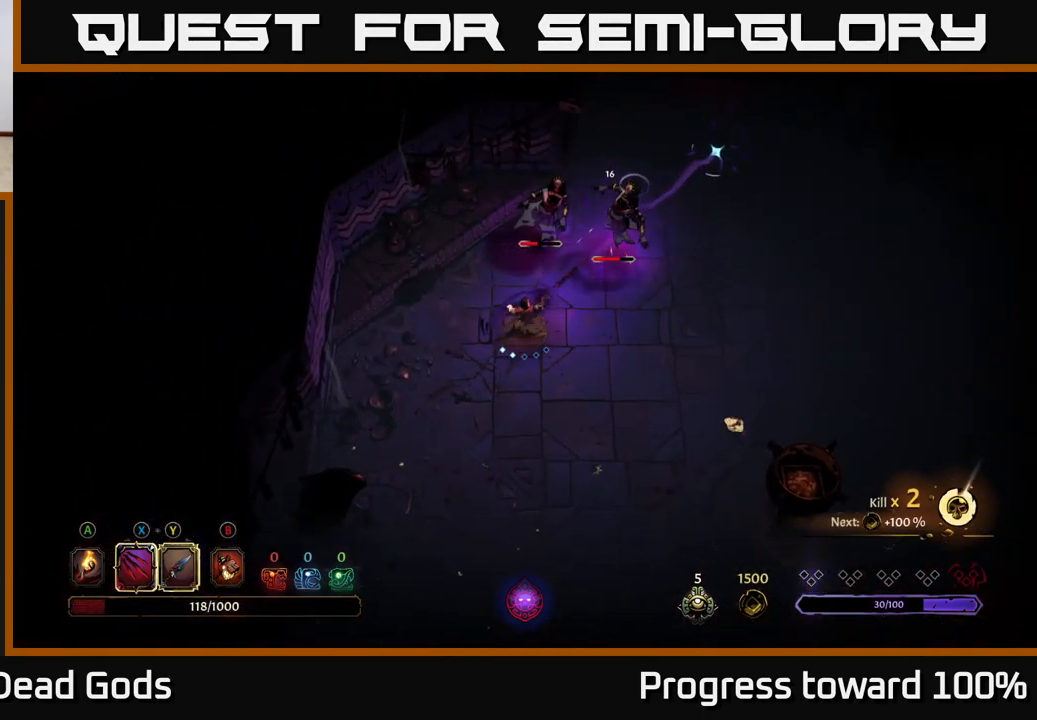
{"buttons": ["X"], "left_stick": "up", "right_stick": "center", "events": [[16, "X", "up"], [50, "left_stick", "up"], [166, "X", "down"], [300, "X", "up"], [416, "X", "down"]]}
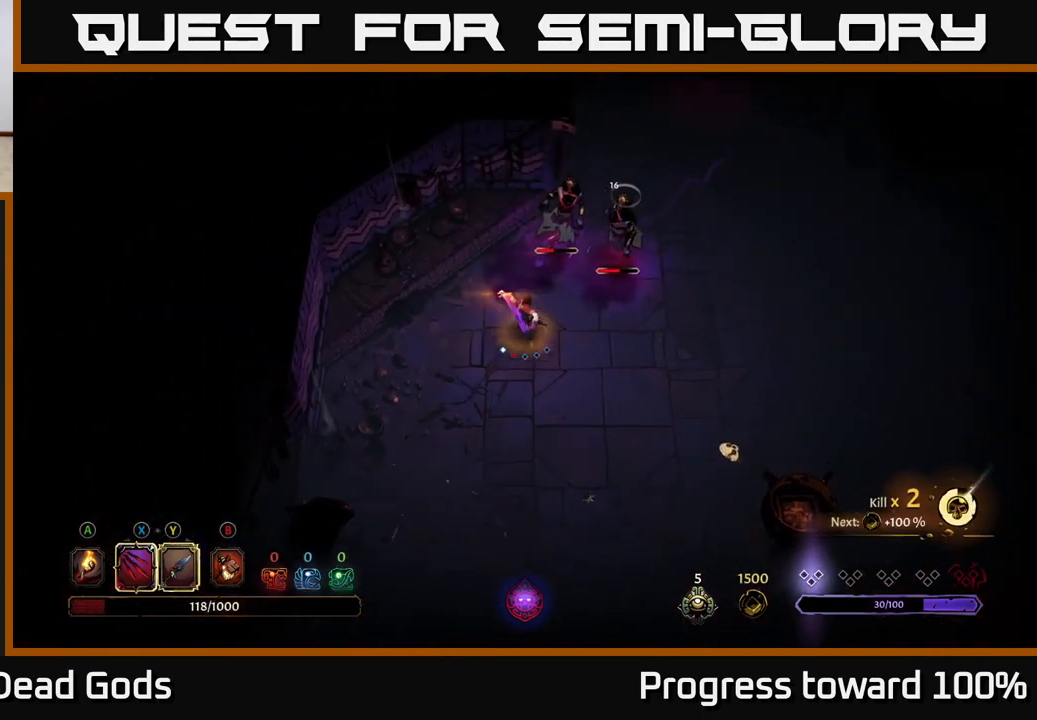
{"buttons": [], "left_stick": "up-right", "right_stick": "center", "events": [[33, "X", "up"], [216, "left_stick", "up-right"]]}
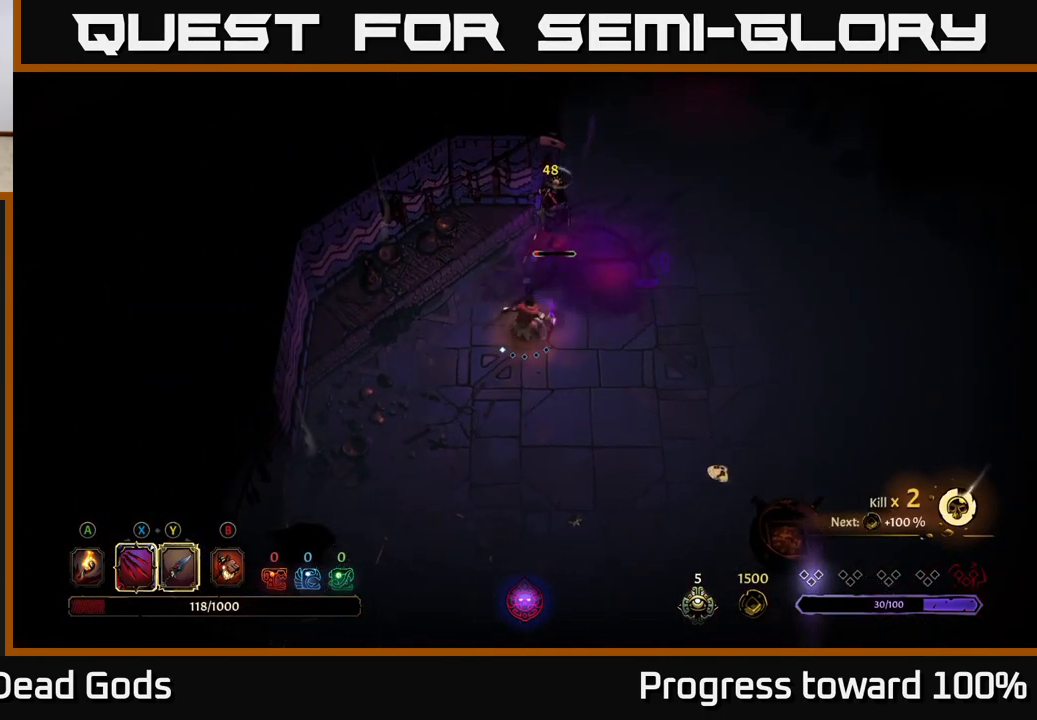
{"buttons": [], "left_stick": "up-right", "right_stick": "center", "events": [[16, "Y", "down"], [150, "Y", "up"]]}
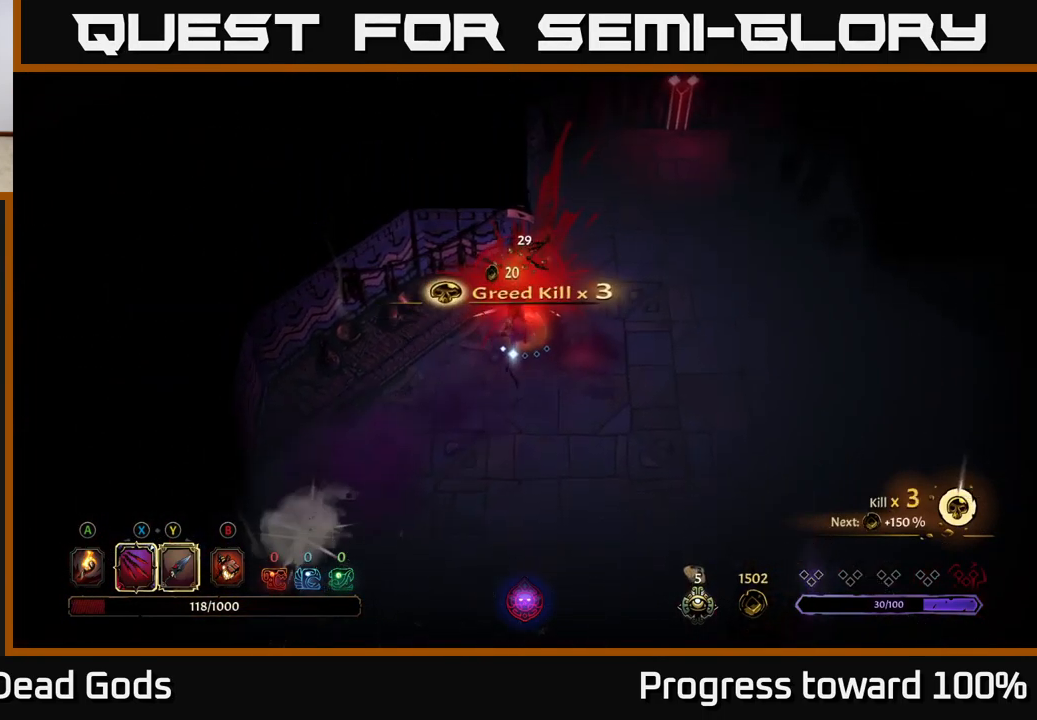
{"buttons": [], "left_stick": "down-left", "right_stick": "center", "events": [[216, "left_stick", "right"], [416, "left_stick", "down"], [466, "left_stick", "down-left"]]}
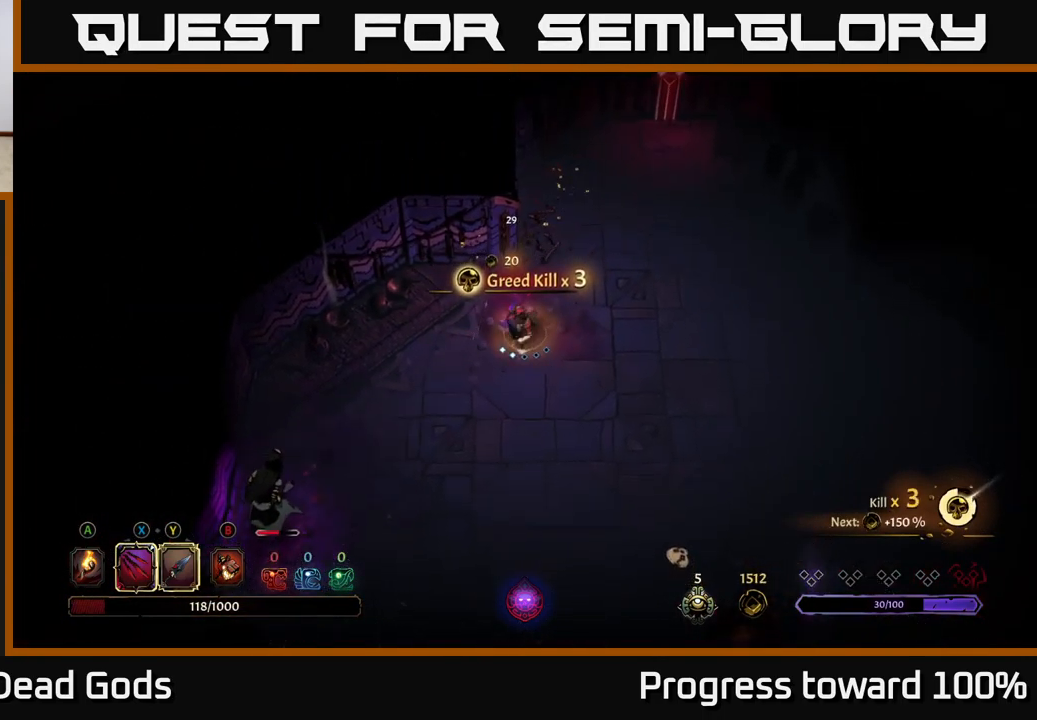
{"buttons": [], "left_stick": "down-left", "right_stick": "center", "events": []}
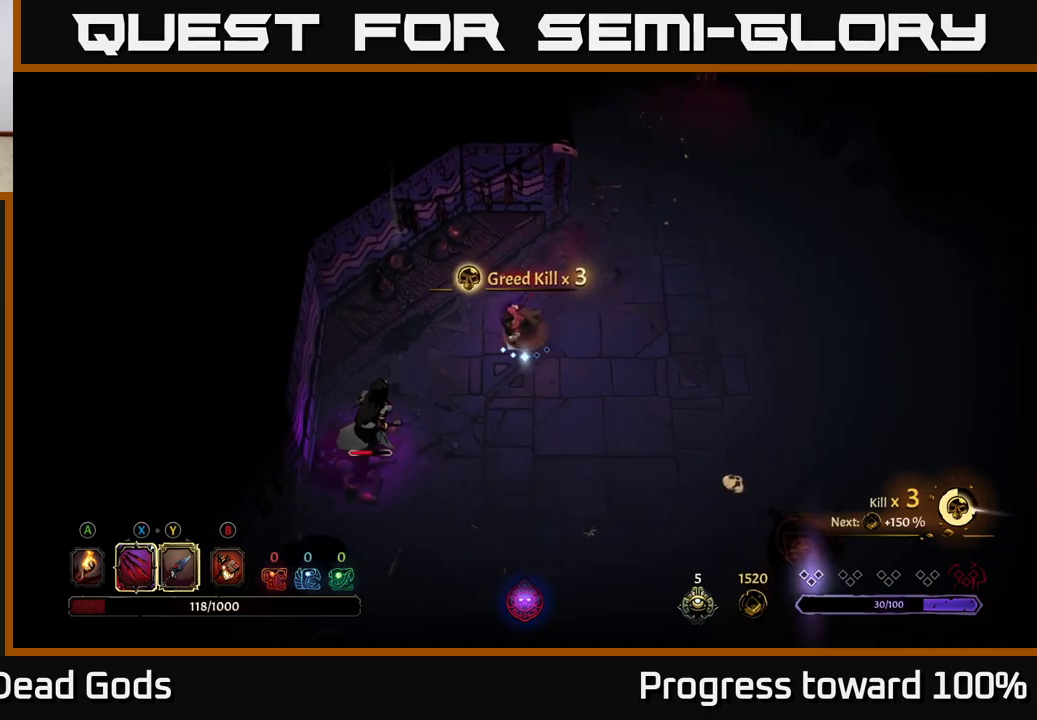
{"buttons": [], "left_stick": "down-left", "right_stick": "center", "events": [[167, "Y", "down"], [450, "Y", "up"]]}
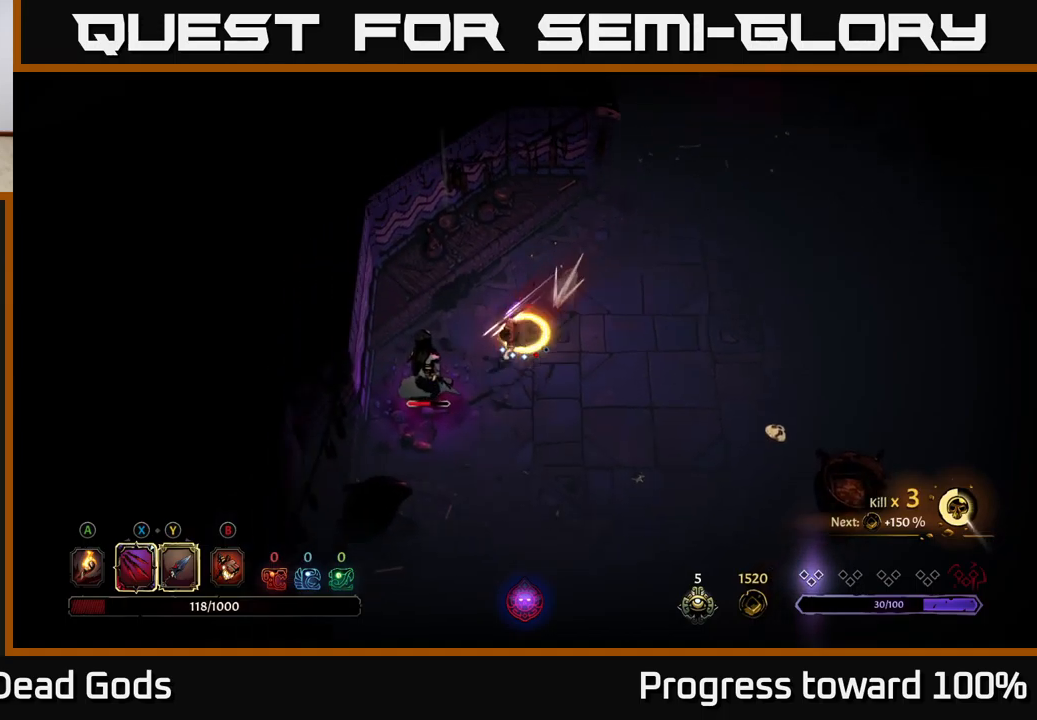
{"buttons": [], "left_stick": "center", "right_stick": "center", "events": [[133, "left_stick", "center"]]}
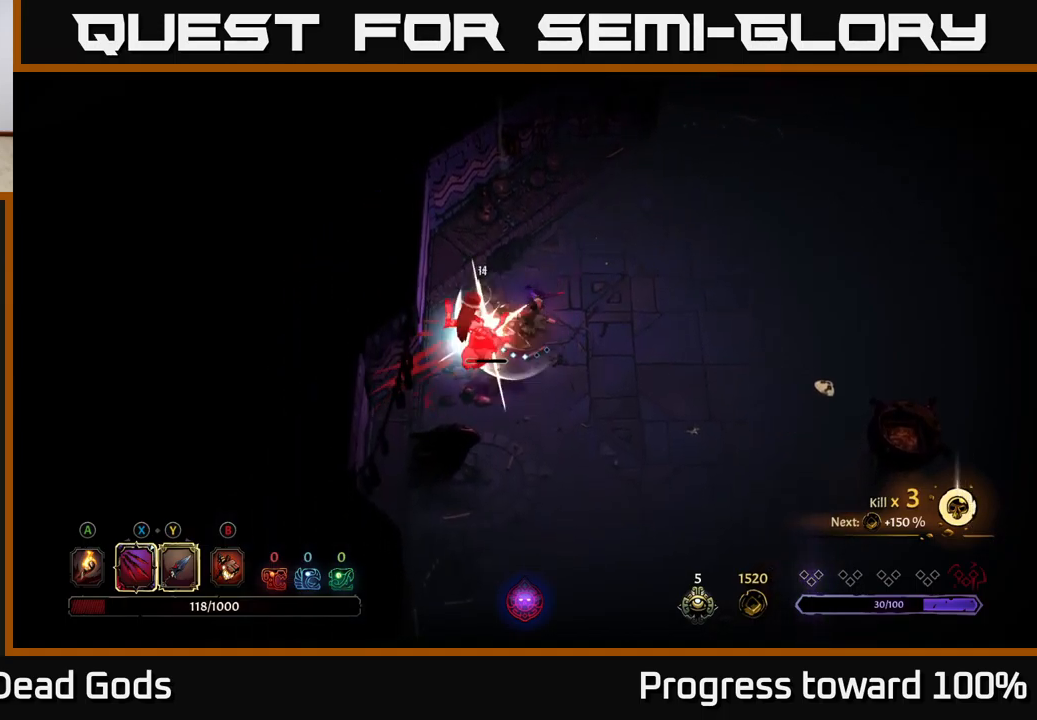
{"buttons": [], "left_stick": "center", "right_stick": "center", "events": []}
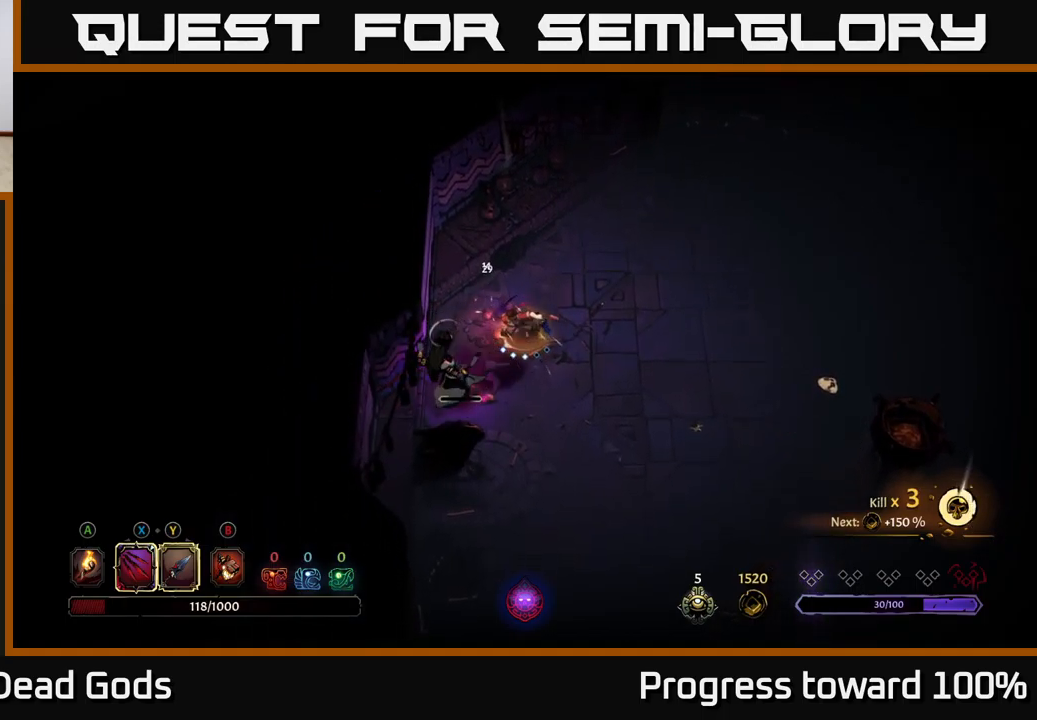
{"buttons": [], "left_stick": "center", "right_stick": "center", "events": [[233, "X", "down"], [317, "X", "up"]]}
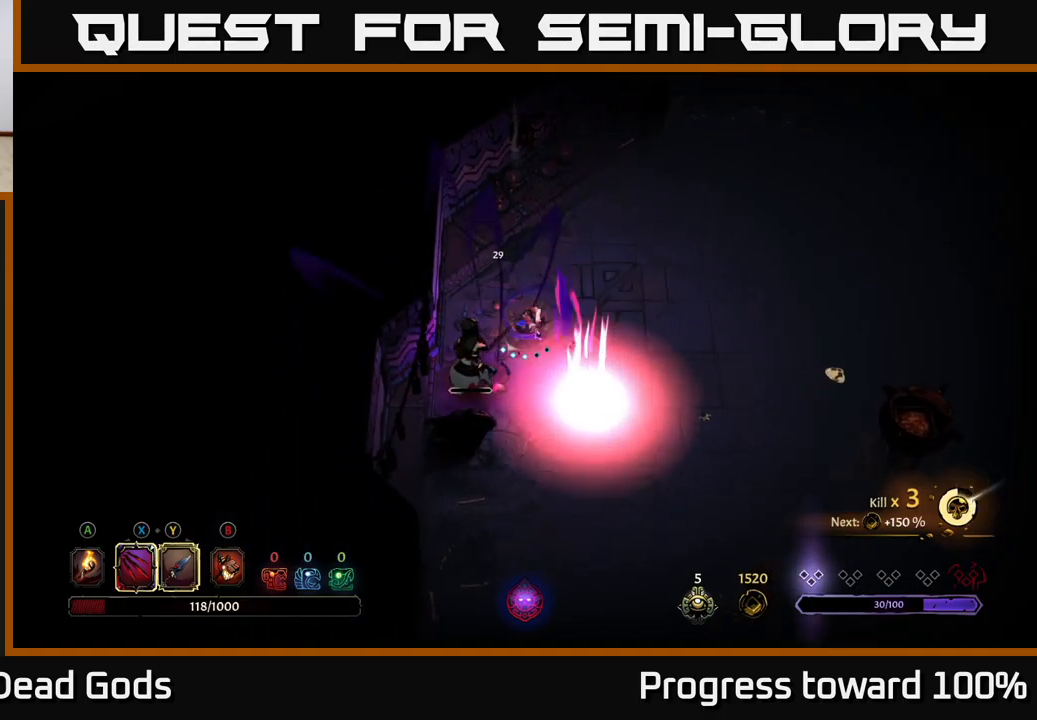
{"buttons": [], "left_stick": "center", "right_stick": "center", "events": []}
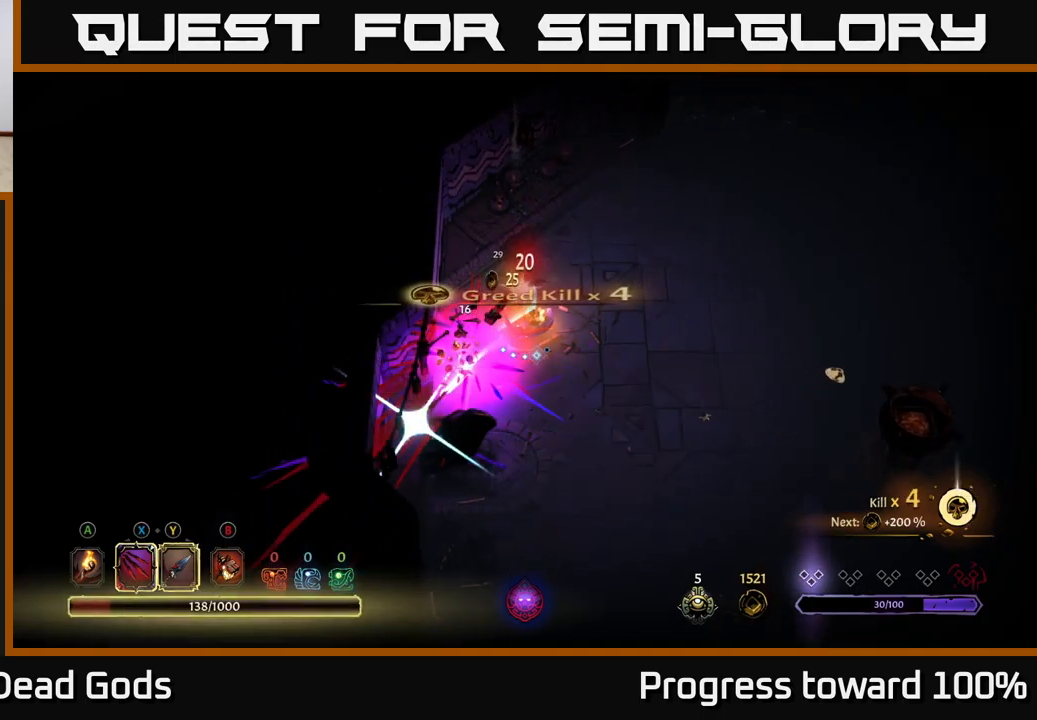
{"buttons": [], "left_stick": "center", "right_stick": "center", "events": []}
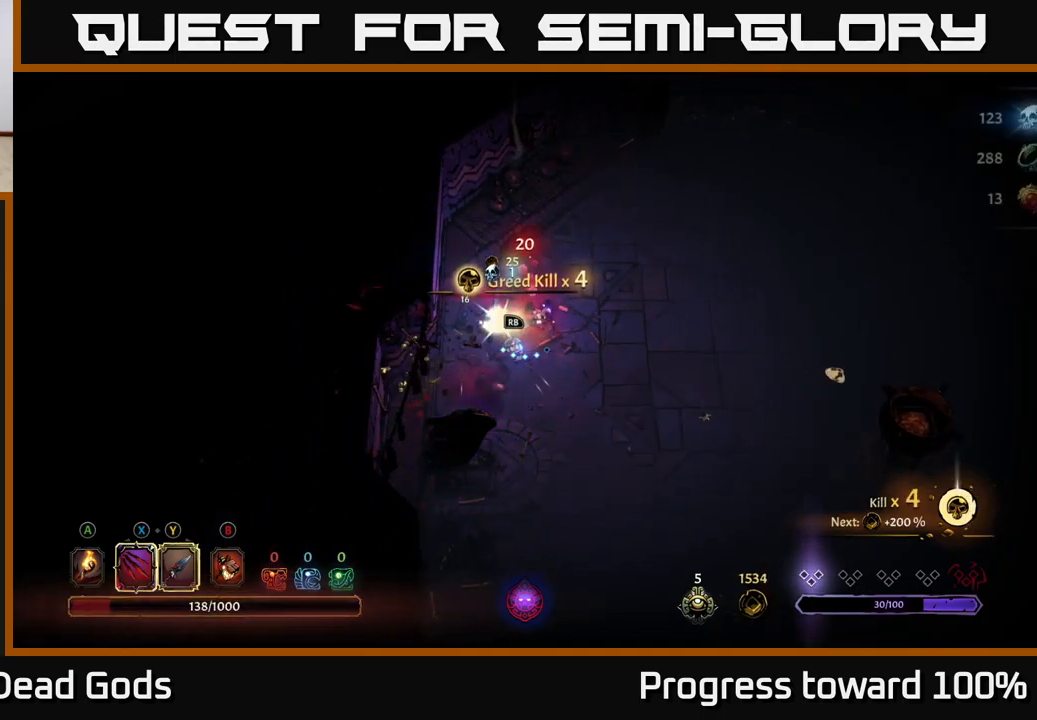
{"buttons": [], "left_stick": "down-left", "right_stick": "center", "events": [[67, "A", "down"], [133, "A", "up"], [150, "left_stick", "down"], [400, "left_stick", "down-left"]]}
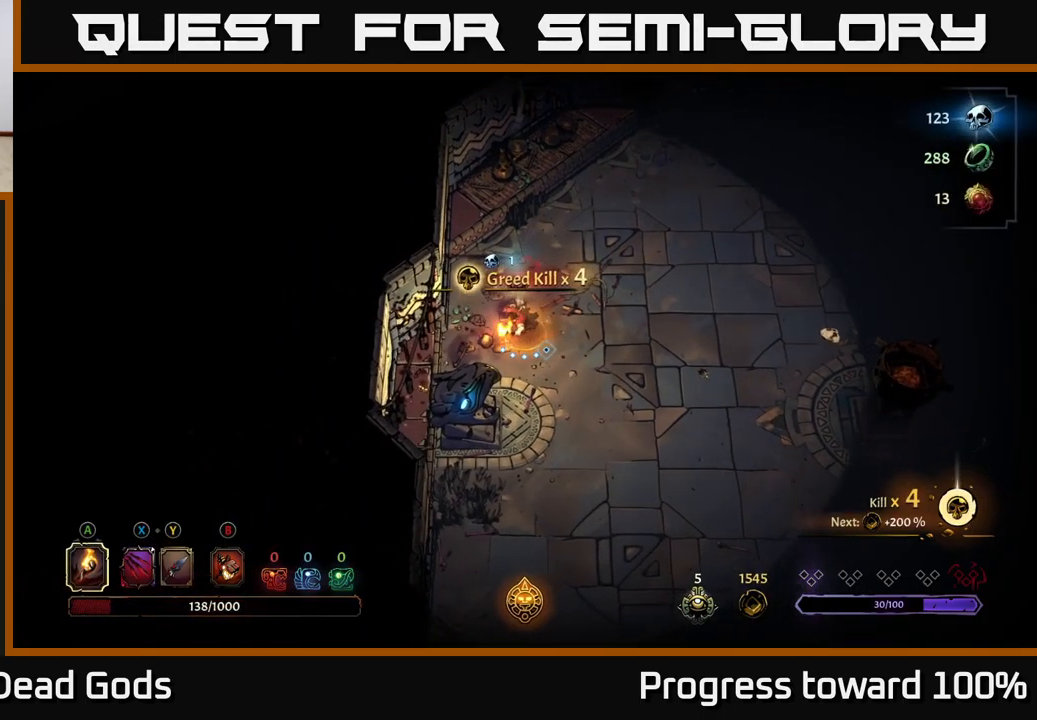
{"buttons": [], "left_stick": "center", "right_stick": "center", "events": [[100, "left_stick", "center"], [133, "R1", "down"], [250, "R1", "up"]]}